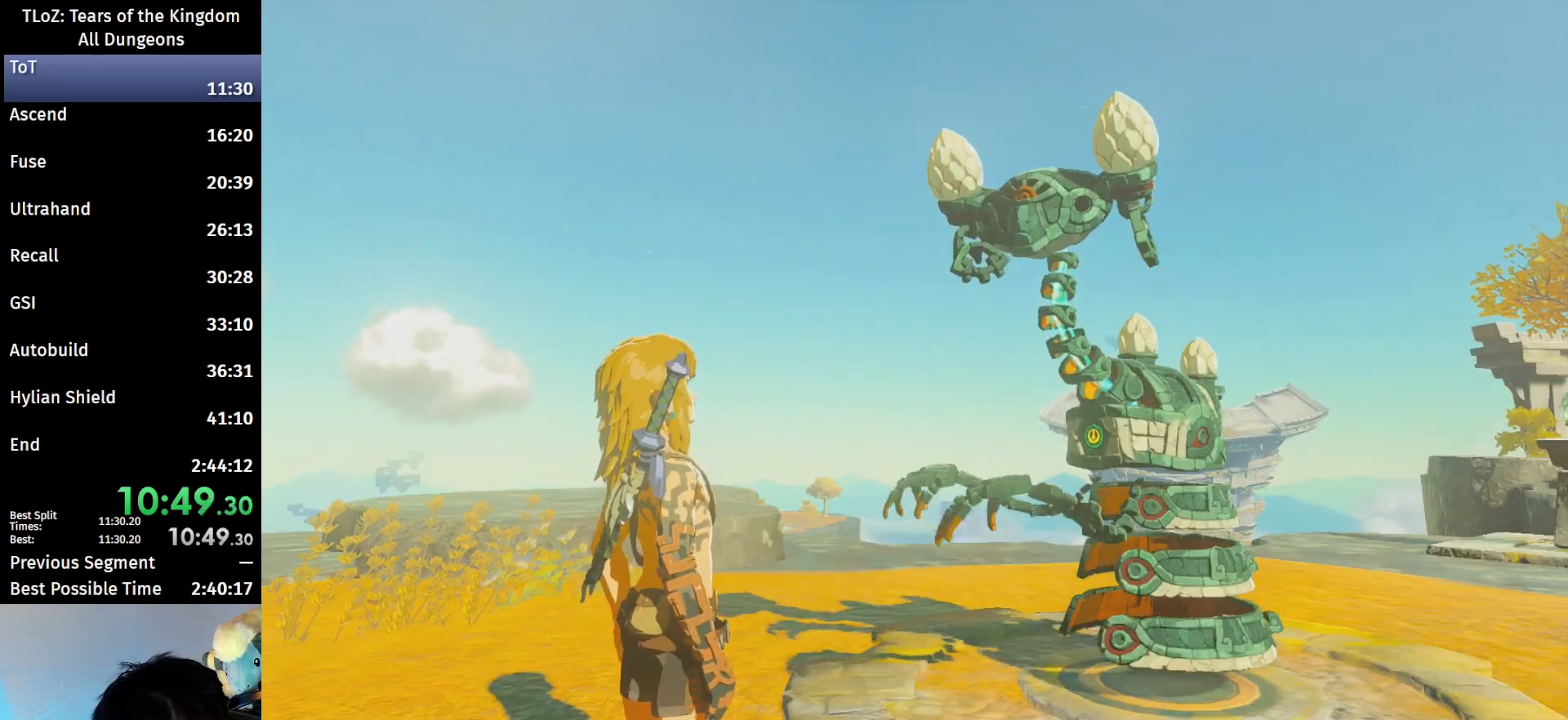
Gameplay with a controller (Nintendo layout); each line is a JSON object with the inputs held at the frame after it. "events" lists button and stick changes between this image and that frame as [ms after this image, input, new state], when the widget could be followed in between. Not read: L3 R3 START TOUCHPAD.
{"buttons": [], "left_stick": "center", "right_stick": "center", "events": [[67, "A", "down"], [67, "B", "down"], [133, "A", "up"], [133, "B", "up"], [167, "A", "down"], [167, "B", "down"], [233, "A", "up"], [233, "B", "up"], [300, "A", "down"], [300, "B", "down"], [367, "A", "up"], [367, "B", "up"], [433, "A", "down"], [433, "B", "down"], [500, "A", "up"], [500, "B", "up"]]}
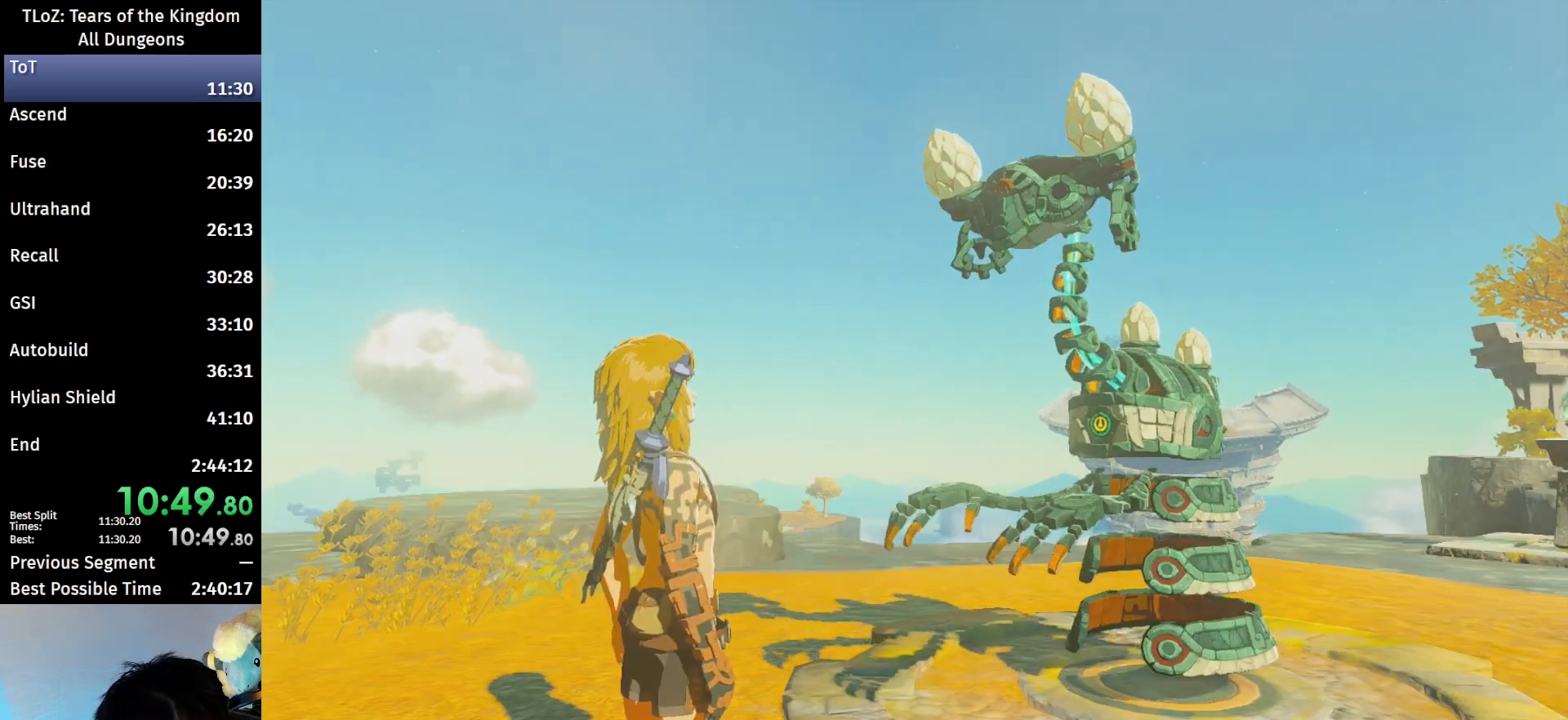
{"buttons": [], "left_stick": "center", "right_stick": "center", "events": [[33, "A", "down"], [33, "B", "down"], [100, "A", "up"], [100, "B", "up"], [167, "A", "down"], [167, "B", "down"], [233, "A", "up"], [233, "B", "up"], [300, "A", "down"], [300, "B", "down"], [367, "A", "up"], [367, "B", "up"], [433, "A", "down"], [433, "B", "down"], [467, "A", "up"], [467, "B", "up"]]}
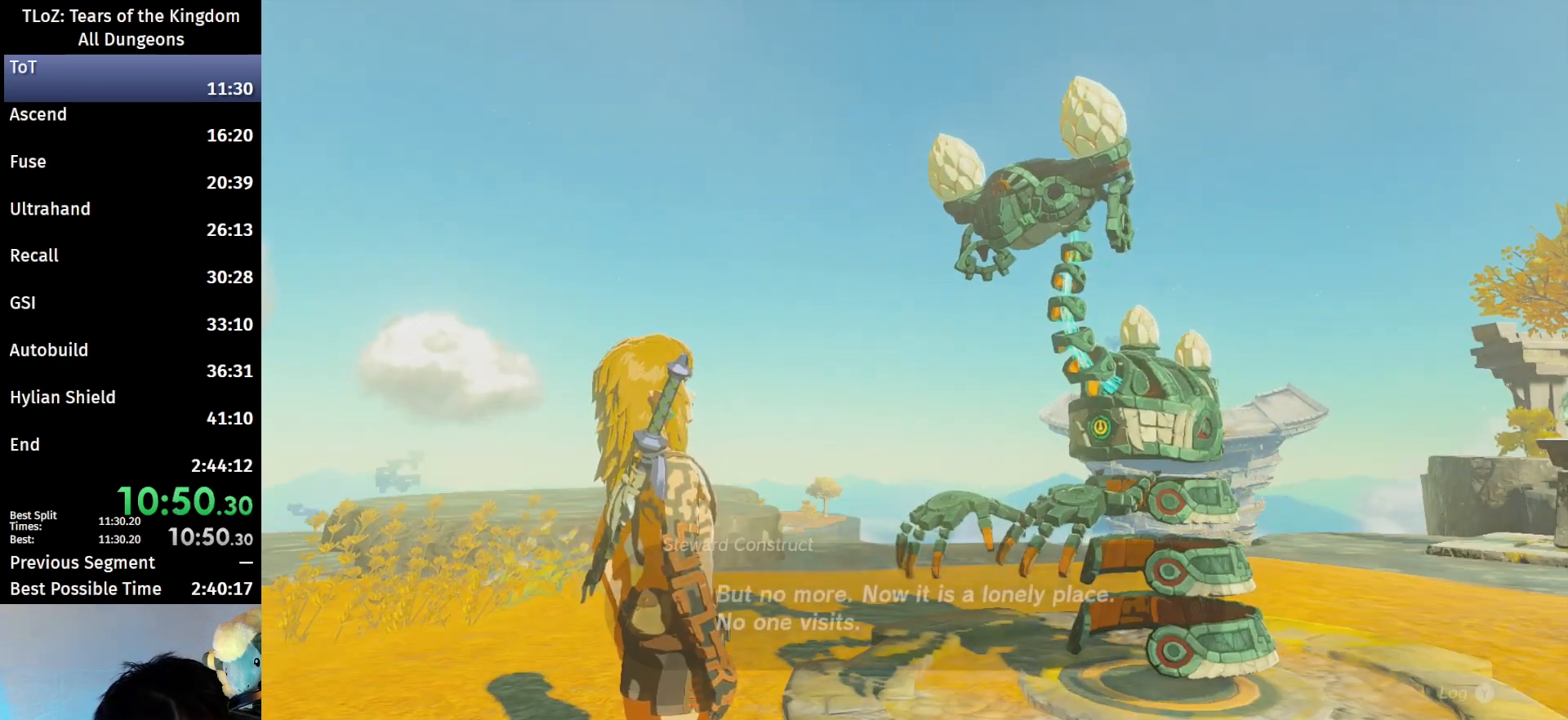
{"buttons": [], "left_stick": "center", "right_stick": "center", "events": [[33, "A", "down"], [33, "B", "down"], [100, "A", "up"], [100, "B", "up"], [200, "A", "down"], [200, "B", "down"], [233, "A", "up"], [233, "B", "up"], [333, "A", "down"], [333, "B", "down"], [367, "B", "up"], [400, "B", "down"], [467, "B", "up"], [500, "A", "up"]]}
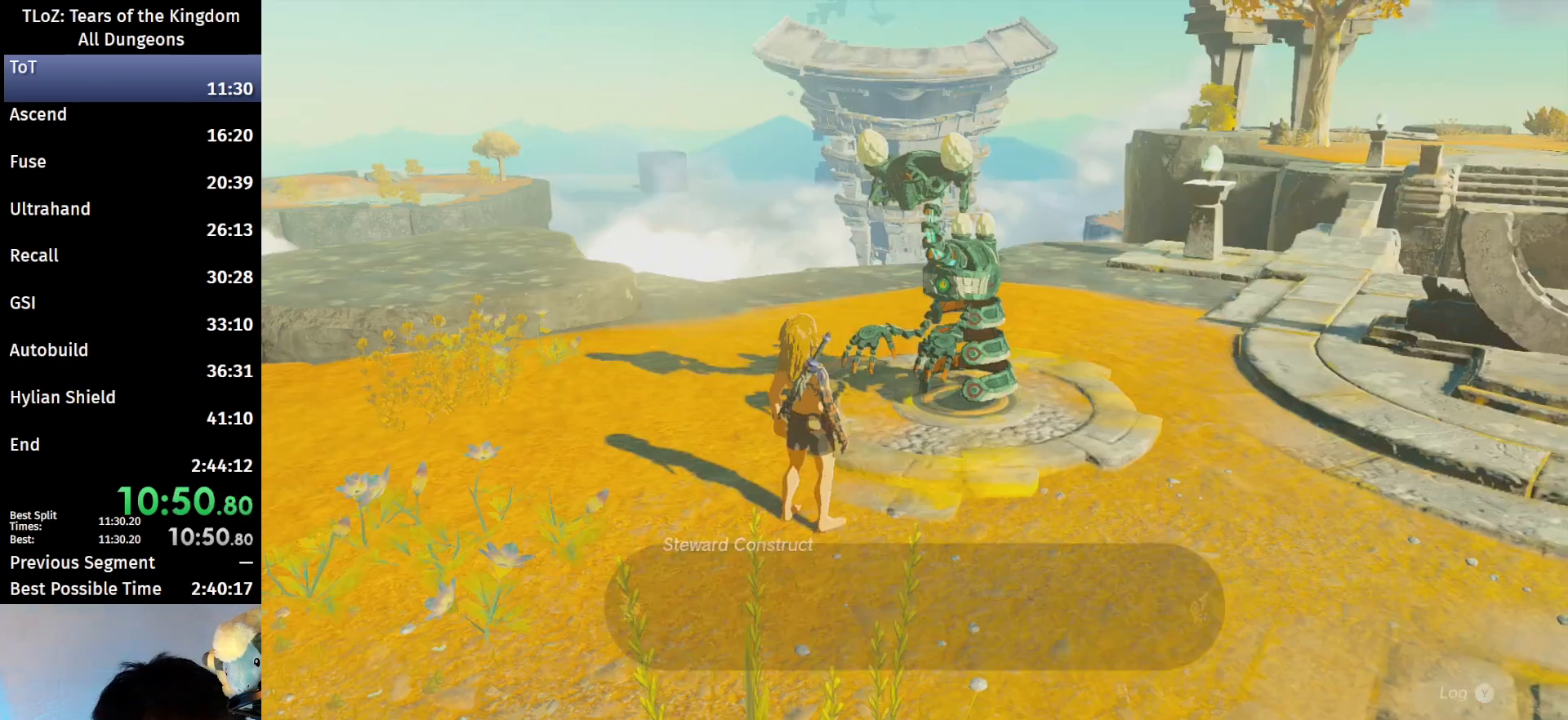
{"buttons": [], "left_stick": "center", "right_stick": "center", "events": [[67, "A", "down"], [67, "B", "down"], [100, "B", "up"], [133, "A", "up"], [167, "A", "down"], [167, "B", "down"], [200, "A", "up"], [200, "B", "up"]]}
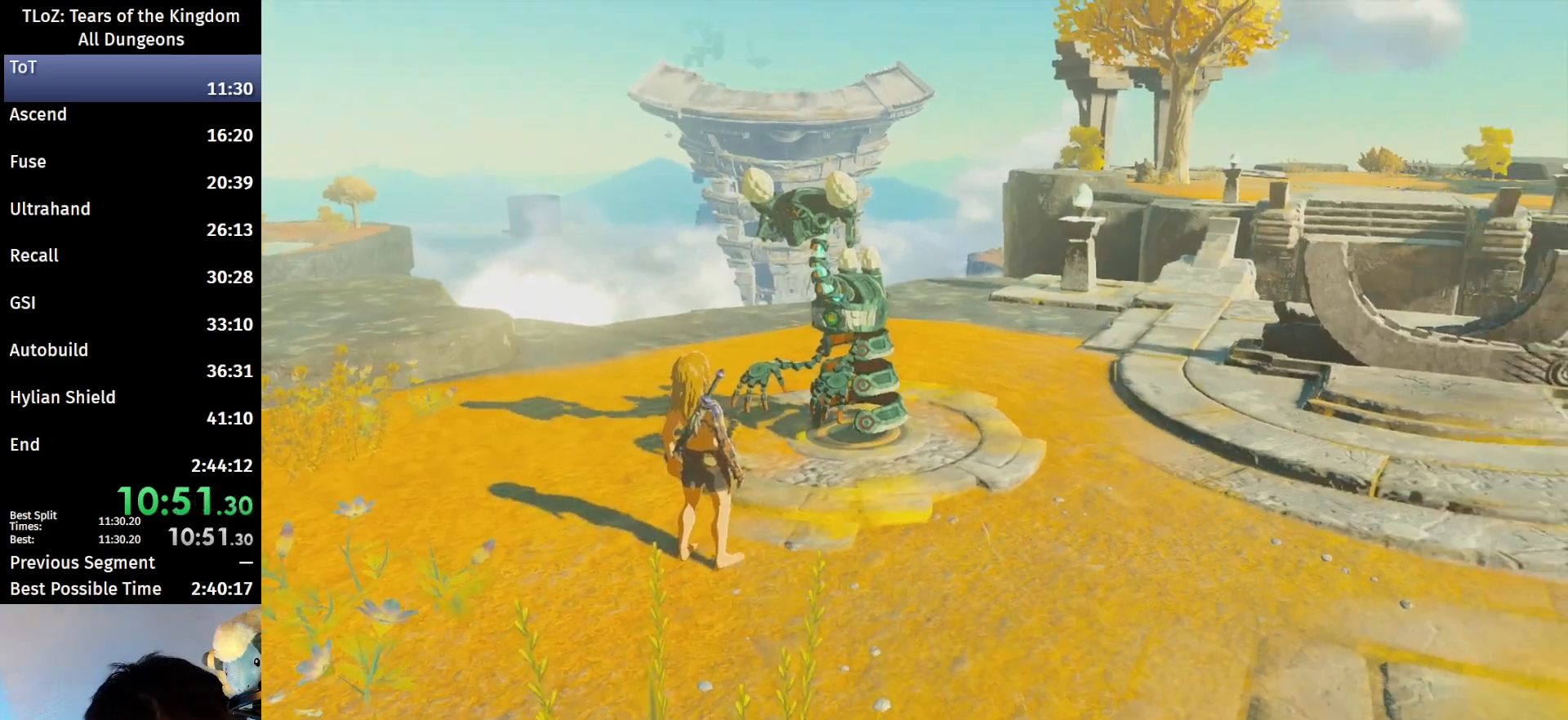
{"buttons": [], "left_stick": "center", "right_stick": "center", "events": []}
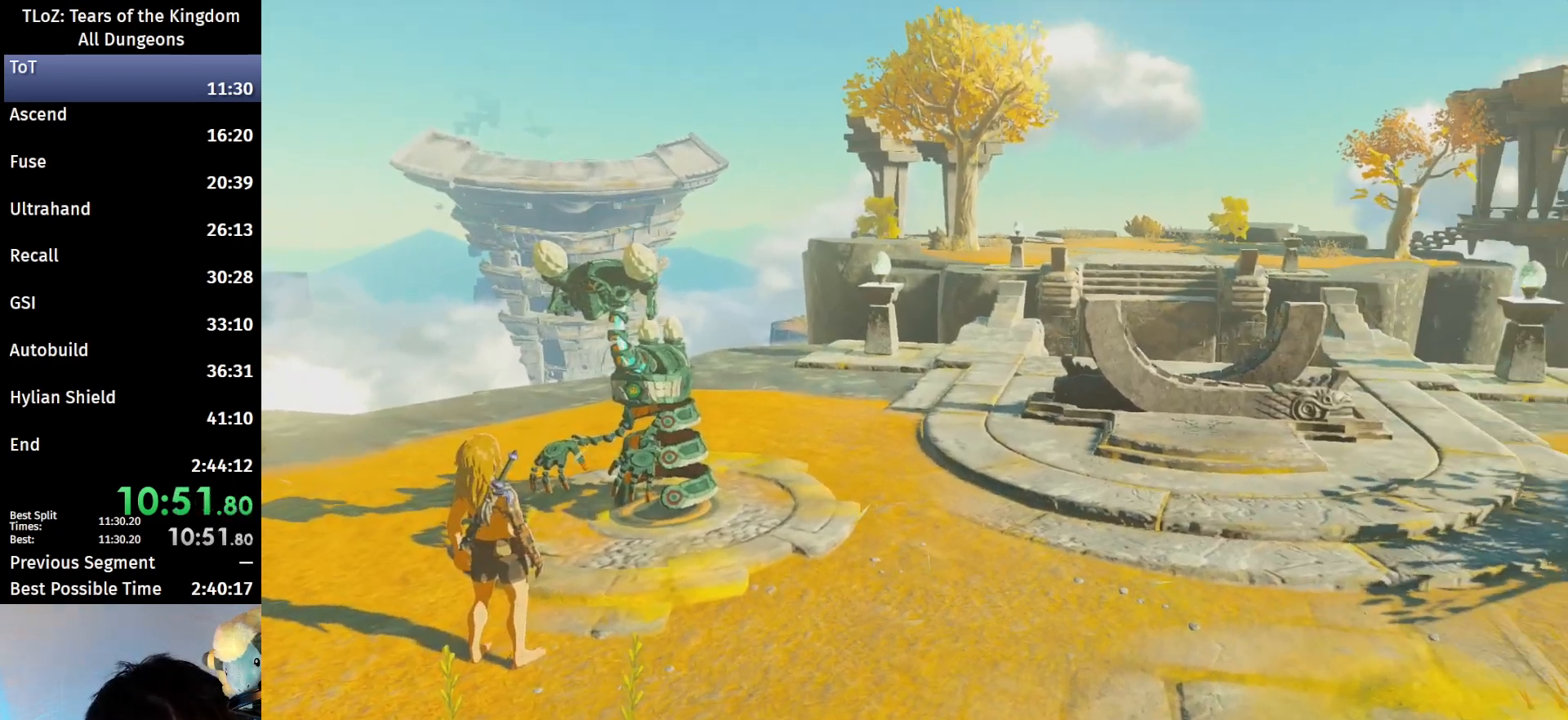
{"buttons": [], "left_stick": "center", "right_stick": "center", "events": []}
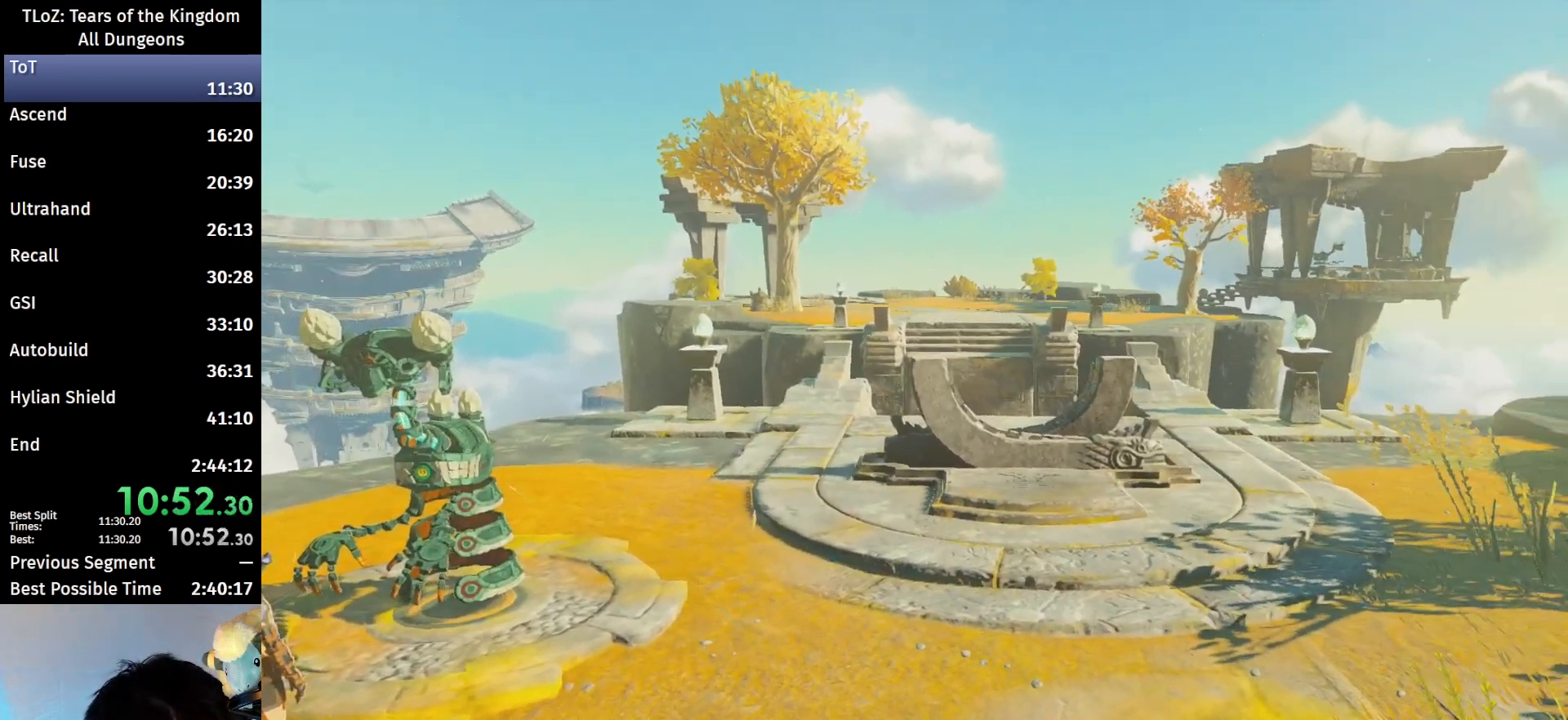
{"buttons": [], "left_stick": "center", "right_stick": "center", "events": []}
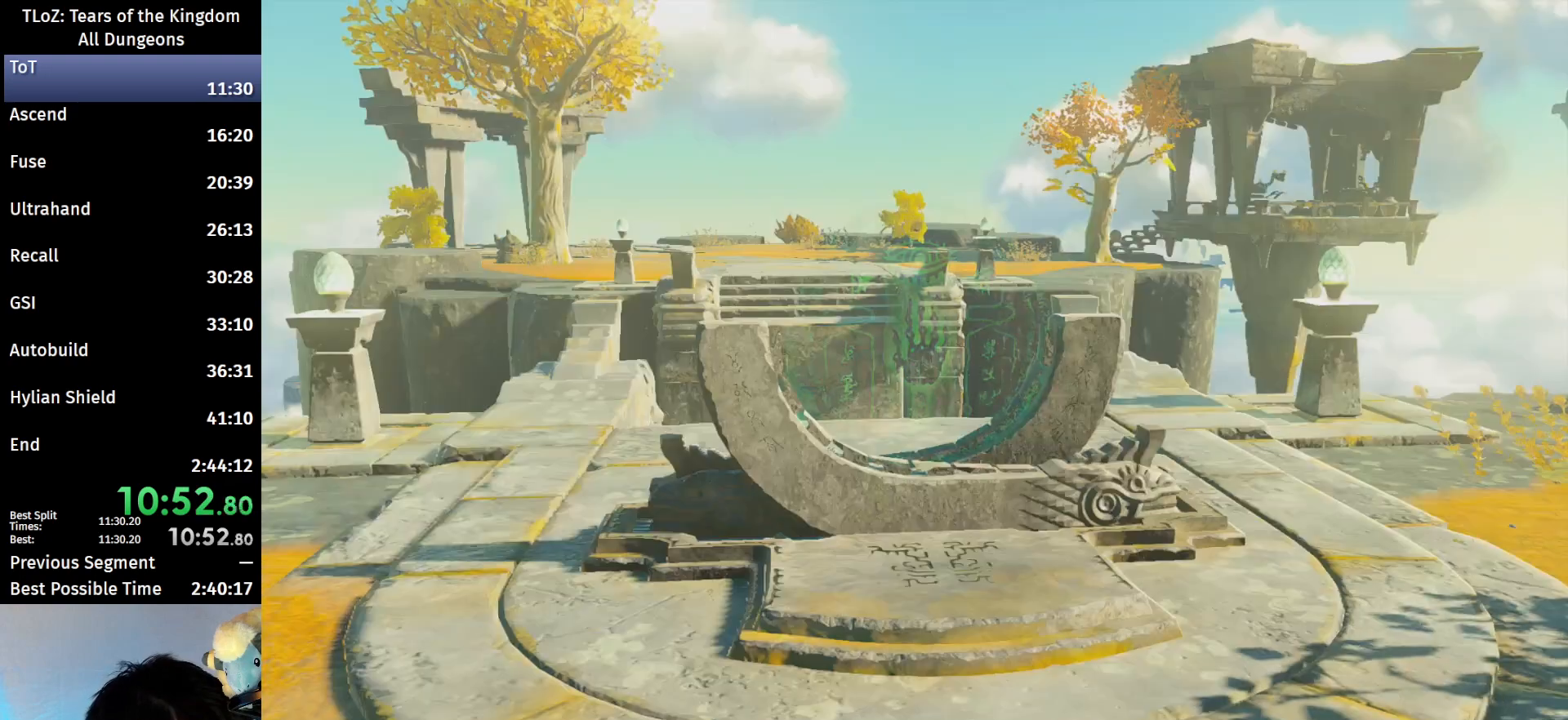
{"buttons": [], "left_stick": "center", "right_stick": "center", "events": []}
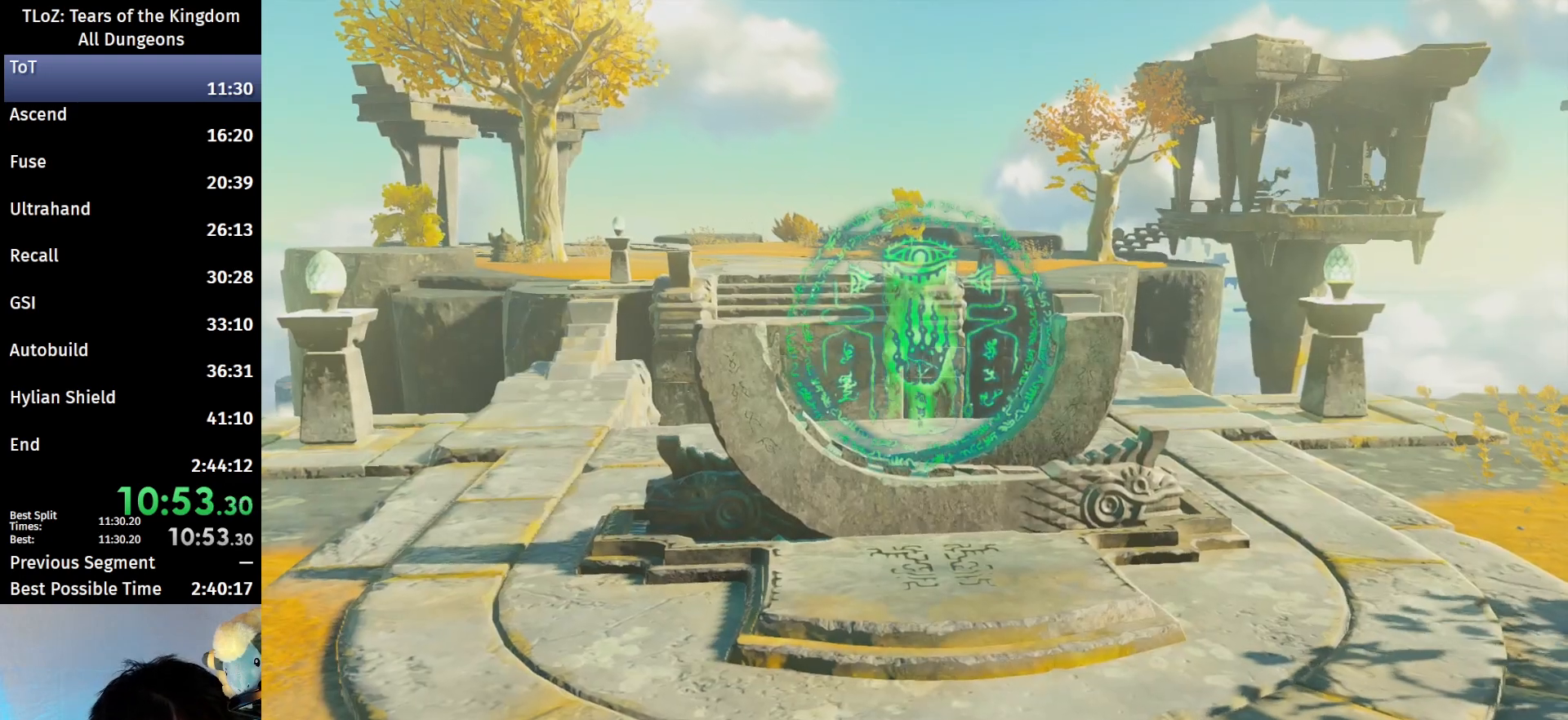
{"buttons": [], "left_stick": "center", "right_stick": "center", "events": []}
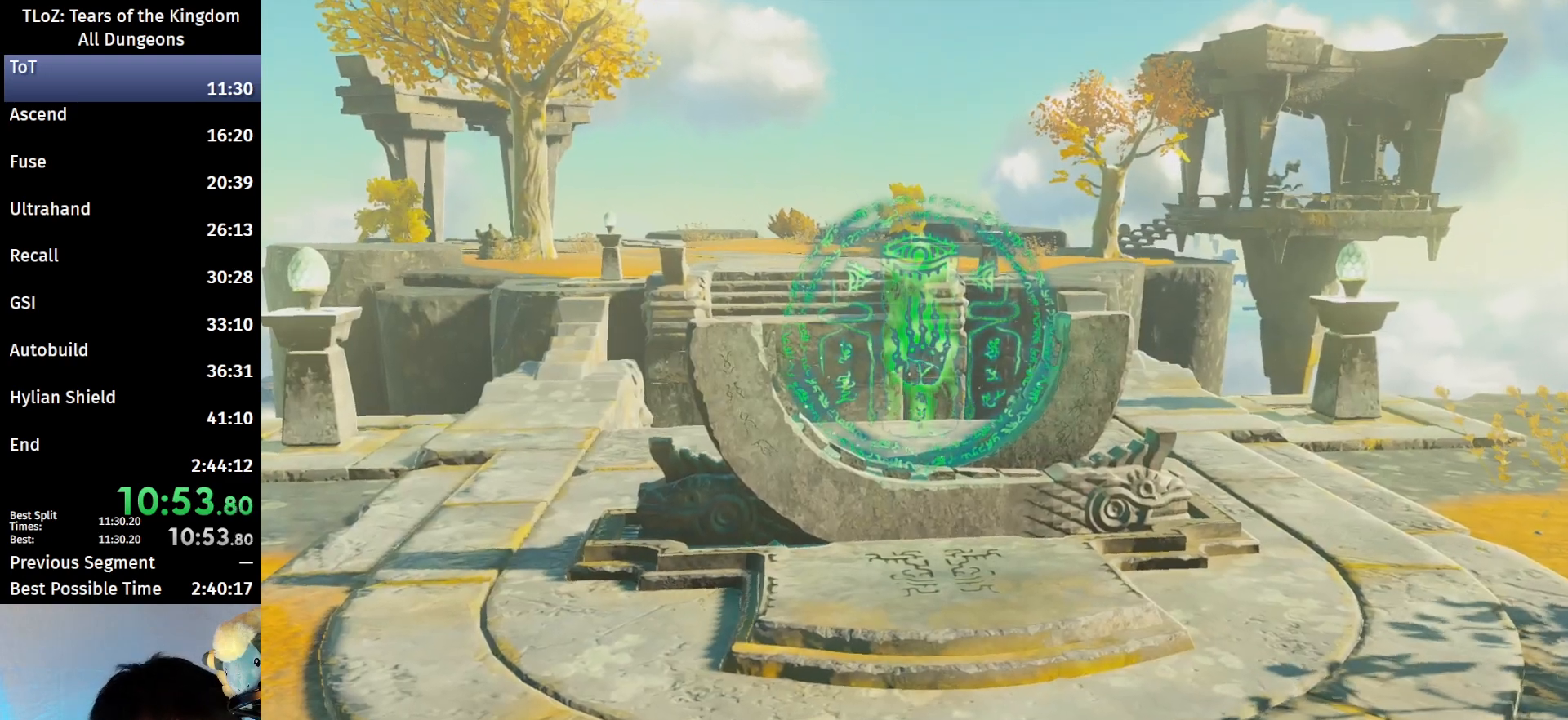
{"buttons": [], "left_stick": "center", "right_stick": "center", "events": []}
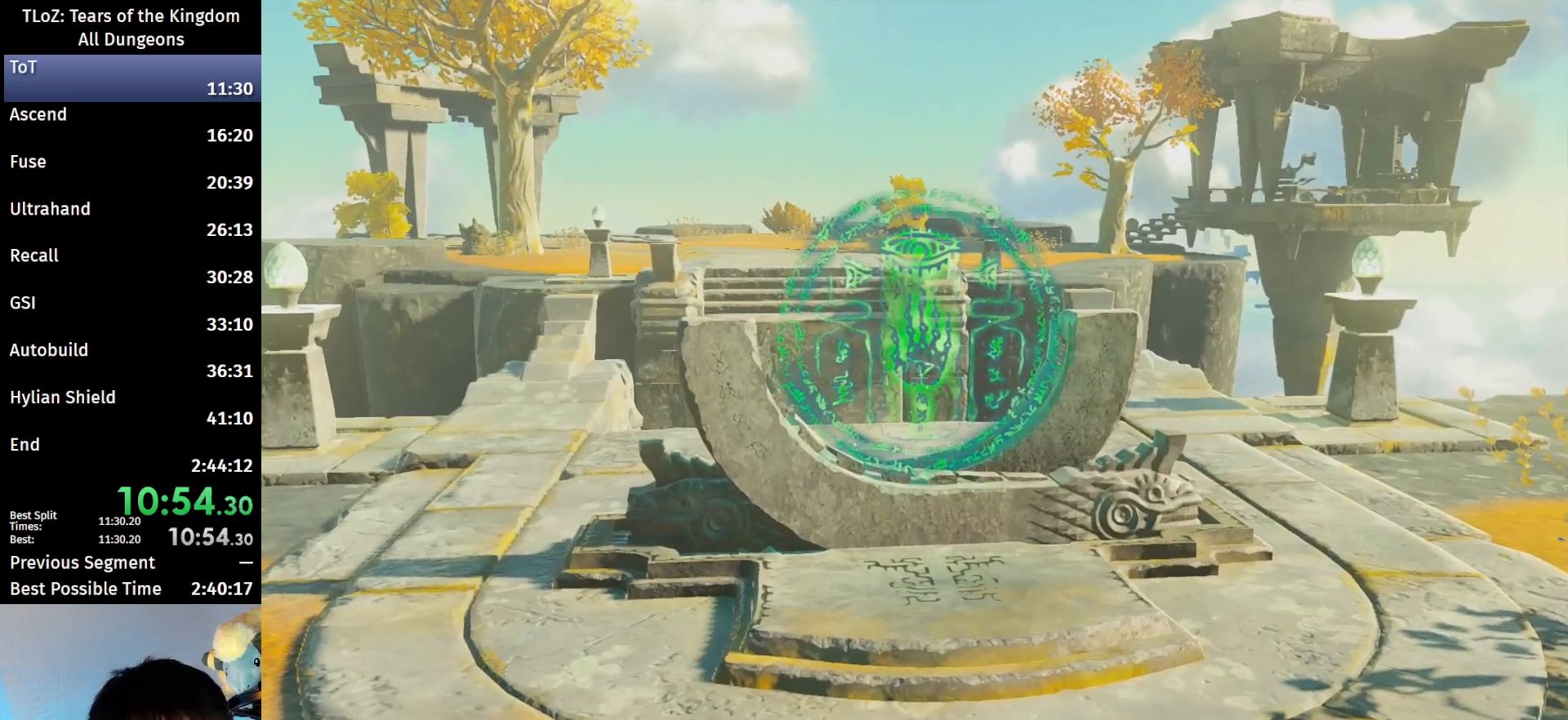
{"buttons": [], "left_stick": "center", "right_stick": "center", "events": []}
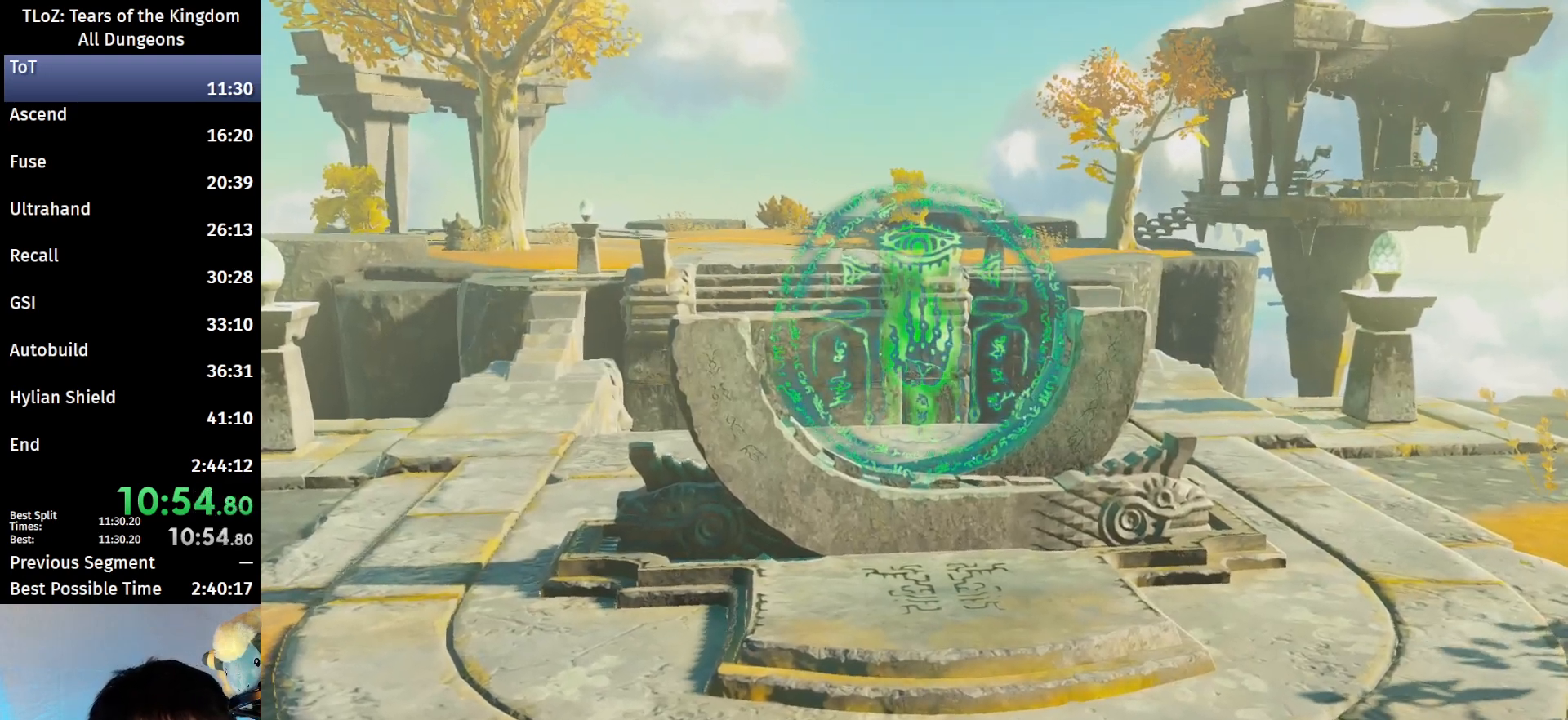
{"buttons": [], "left_stick": "center", "right_stick": "center", "events": []}
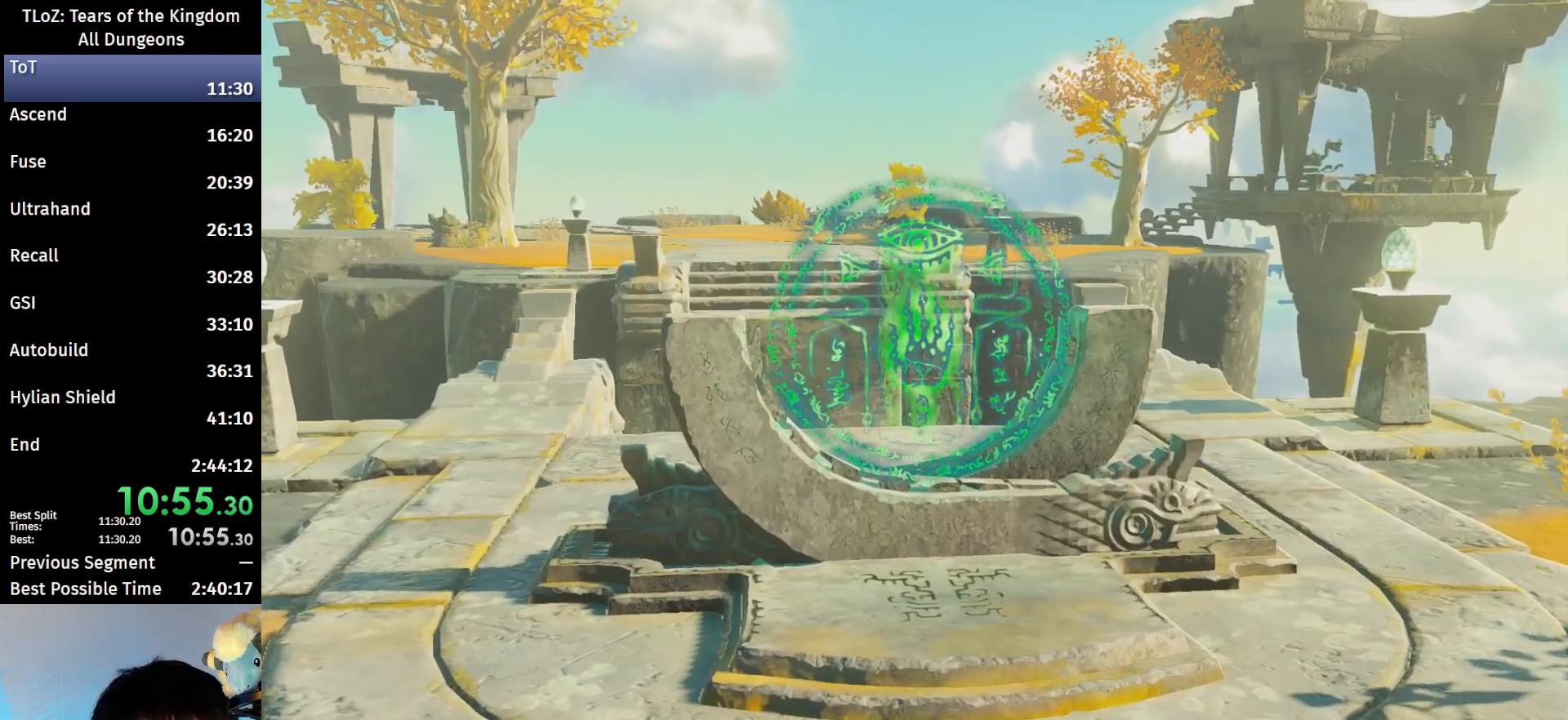
{"buttons": [], "left_stick": "center", "right_stick": "center", "events": []}
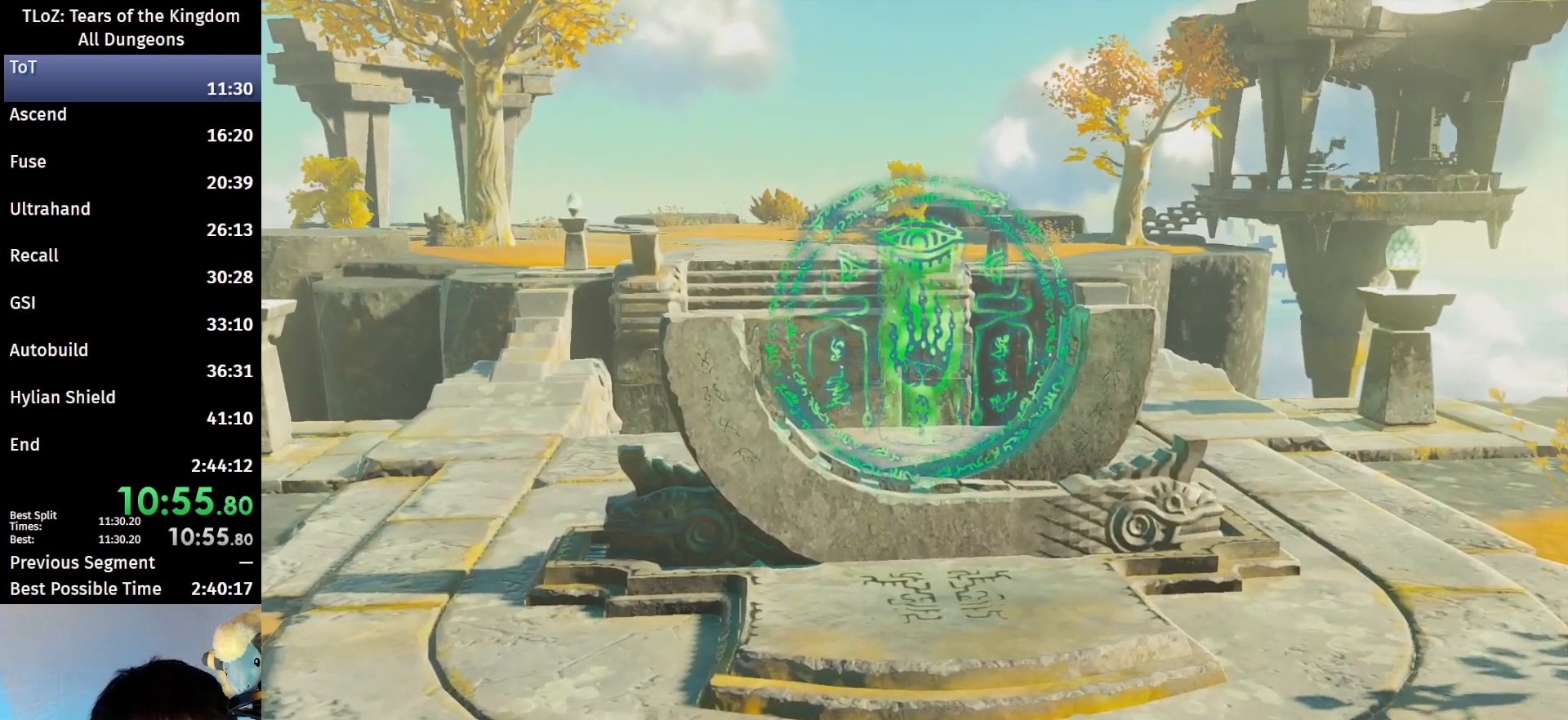
{"buttons": [], "left_stick": "center", "right_stick": "down-left", "events": [[233, "right_stick", "down-left"]]}
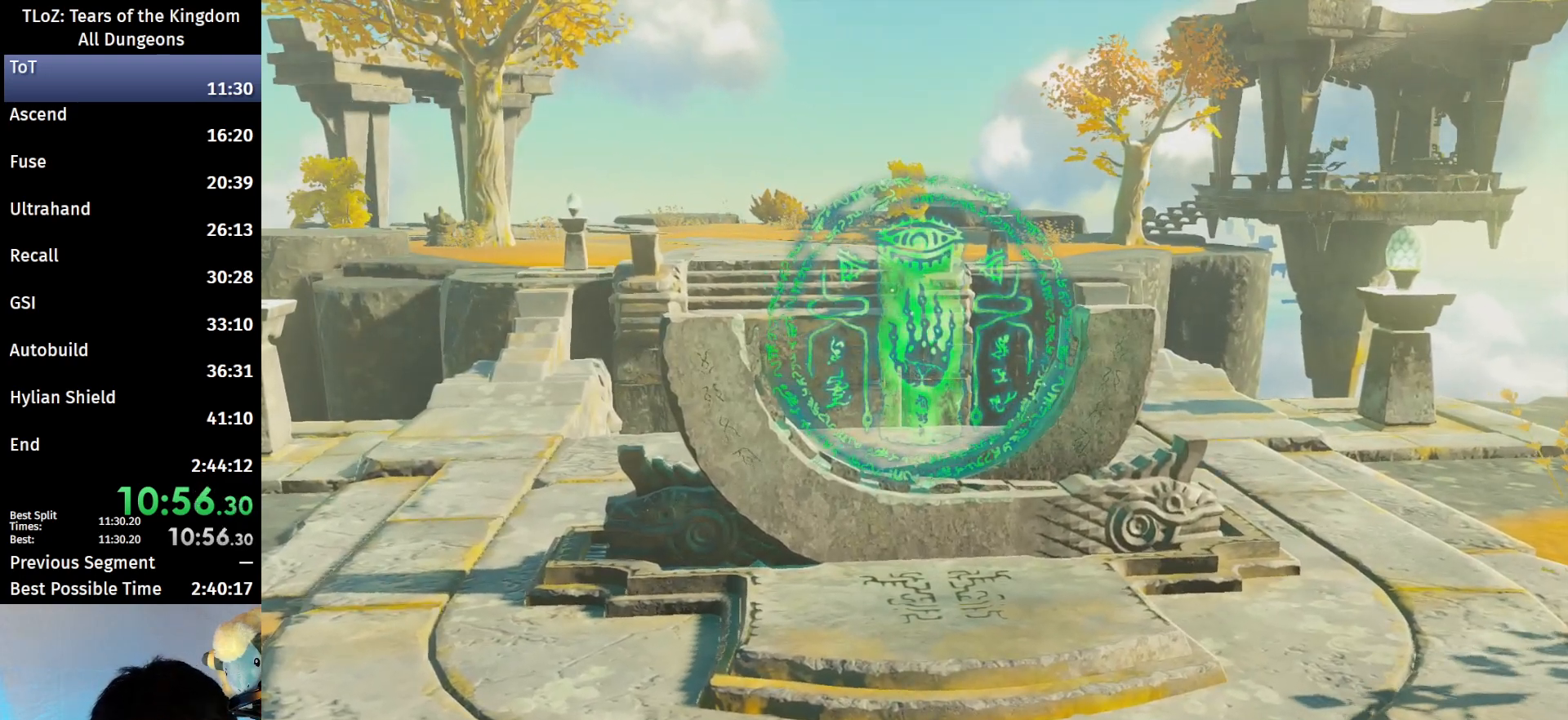
{"buttons": [], "left_stick": "center", "right_stick": "down-left", "events": []}
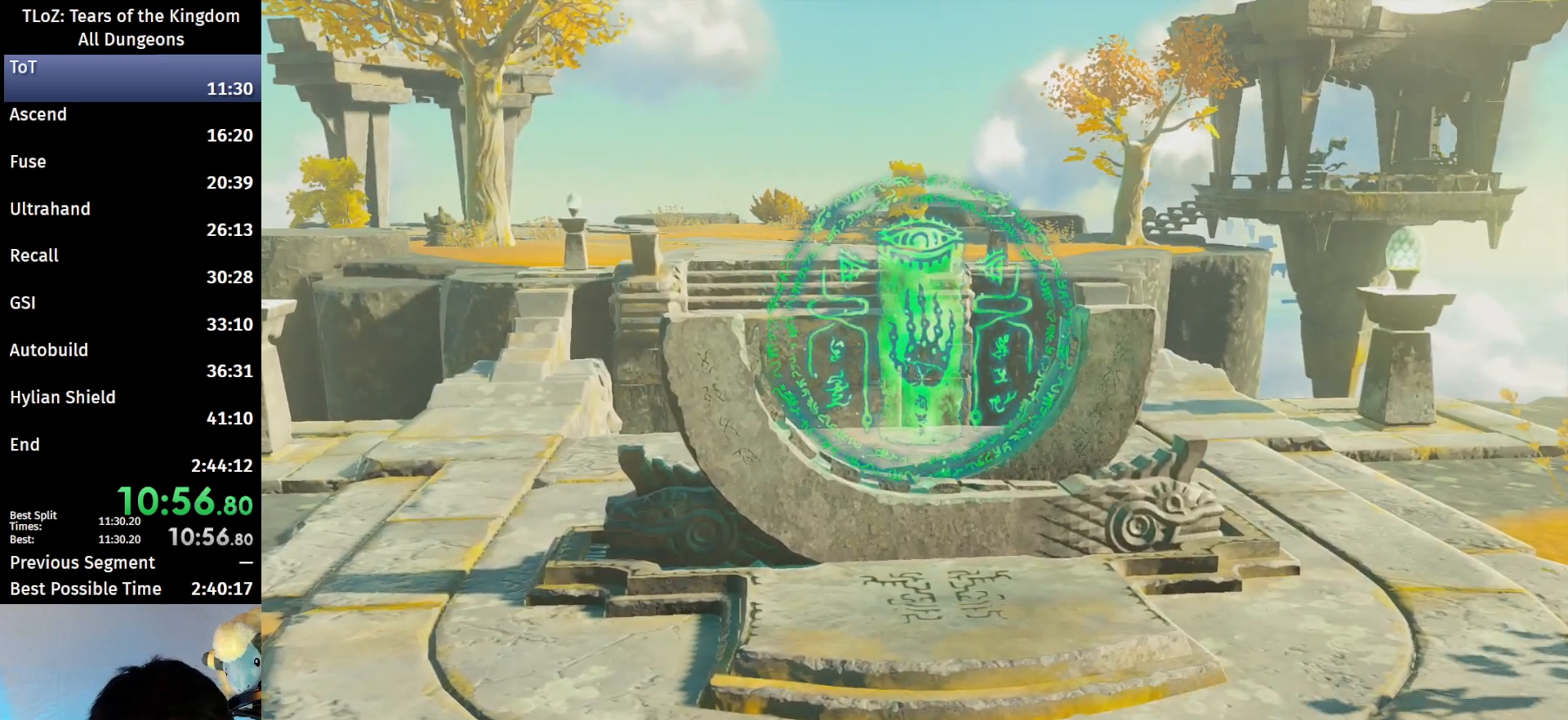
{"buttons": [], "left_stick": "center", "right_stick": "down-left", "events": []}
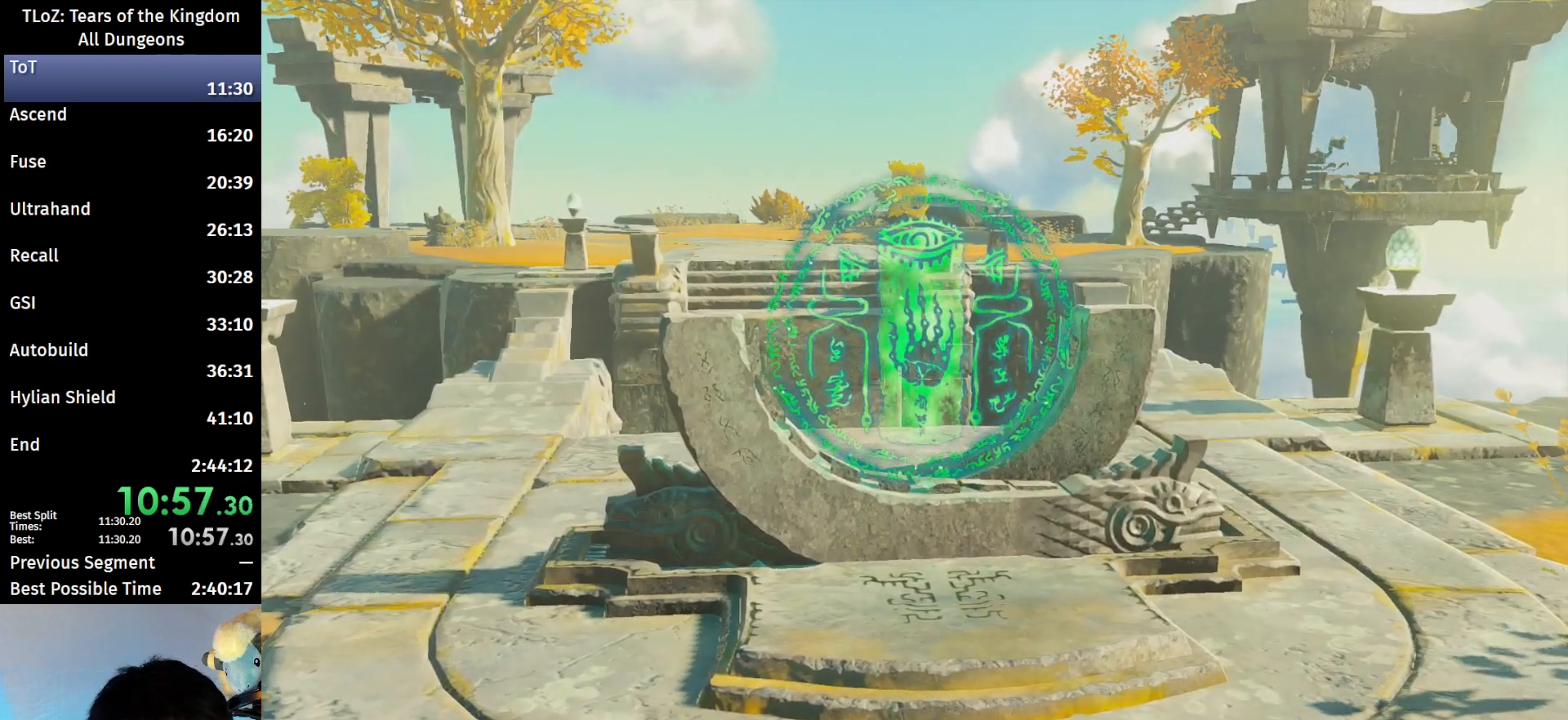
{"buttons": [], "left_stick": "center", "right_stick": "down", "events": [[333, "right_stick", "center"], [500, "right_stick", "down"]]}
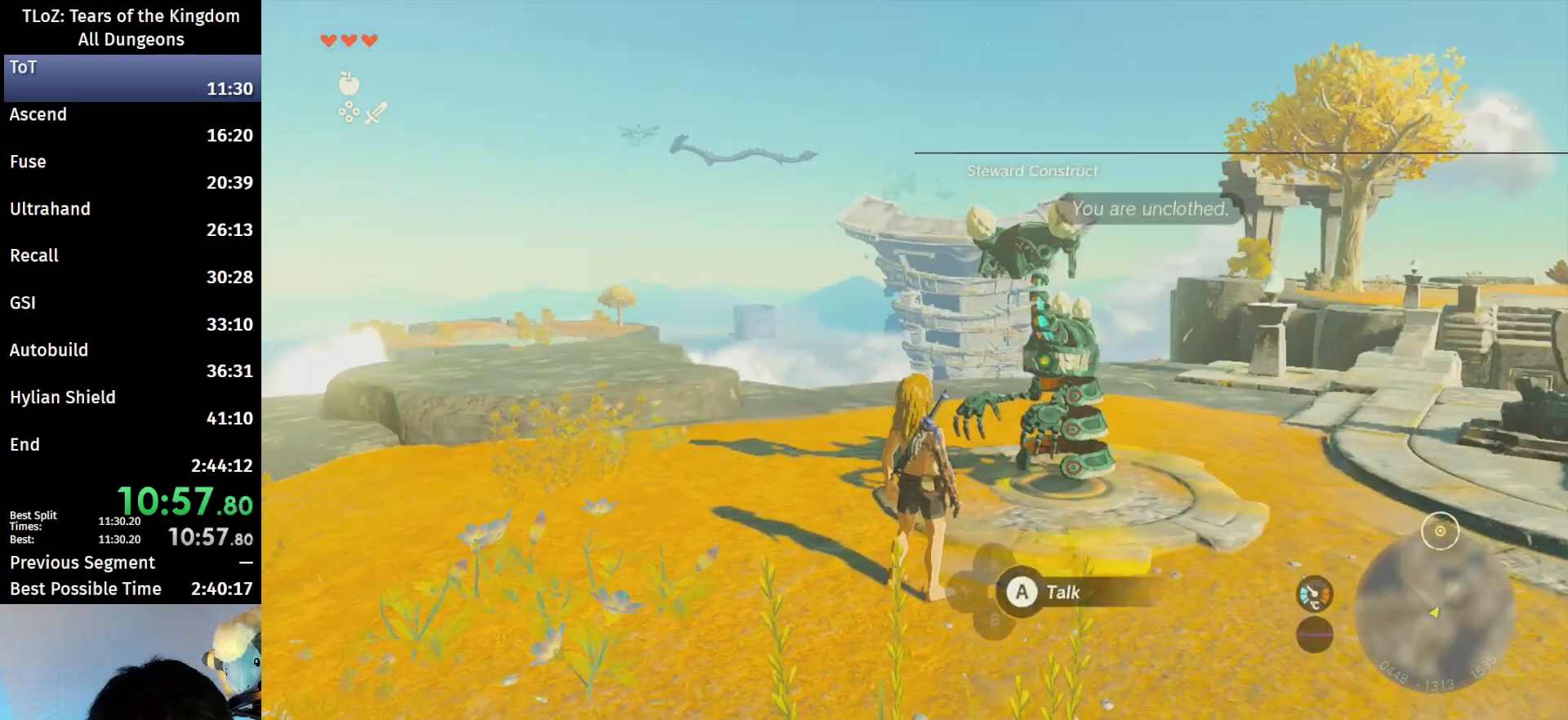
{"buttons": ["B"], "left_stick": "up", "right_stick": "center", "events": [[167, "right_stick", "center"], [333, "left_stick", "up"], [500, "B", "down"]]}
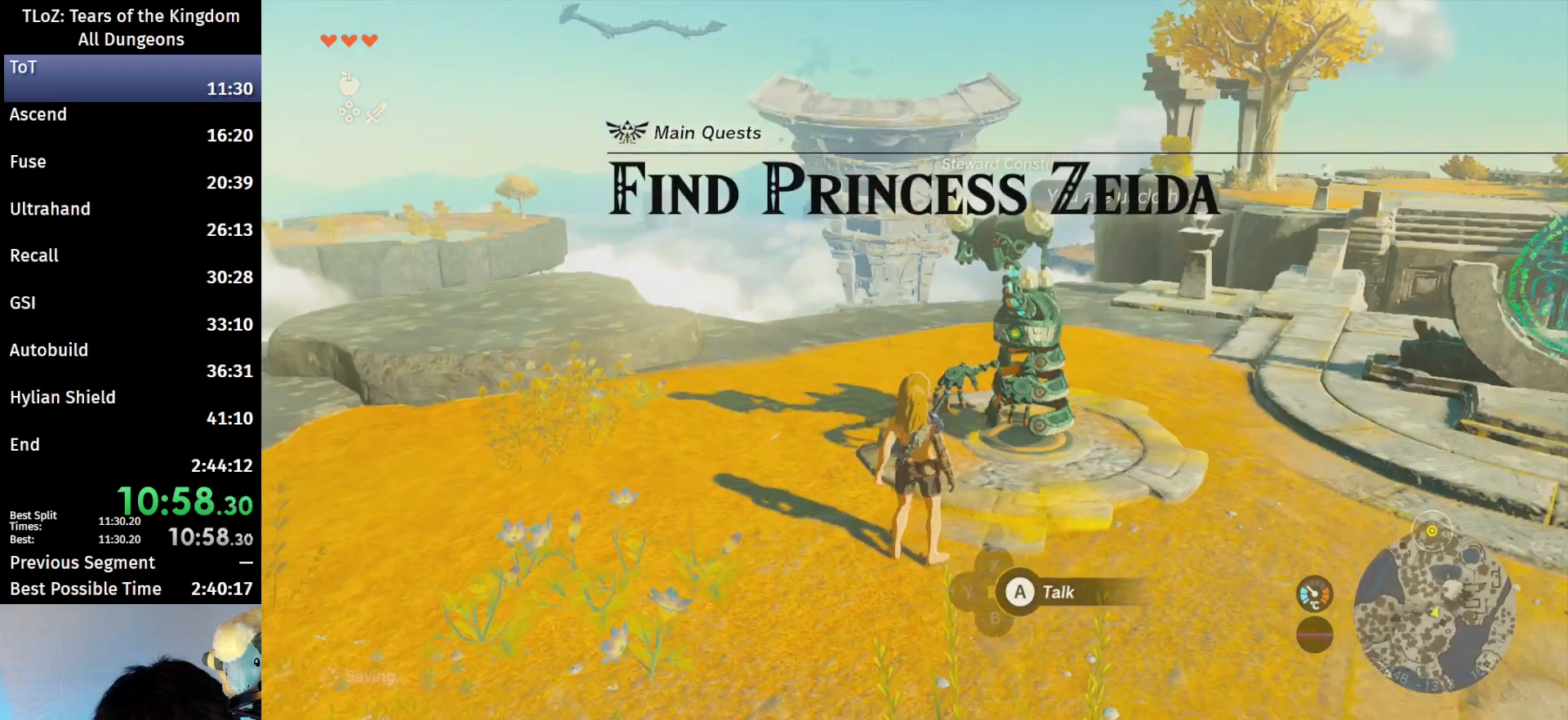
{"buttons": ["B"], "left_stick": "up", "right_stick": "center", "events": []}
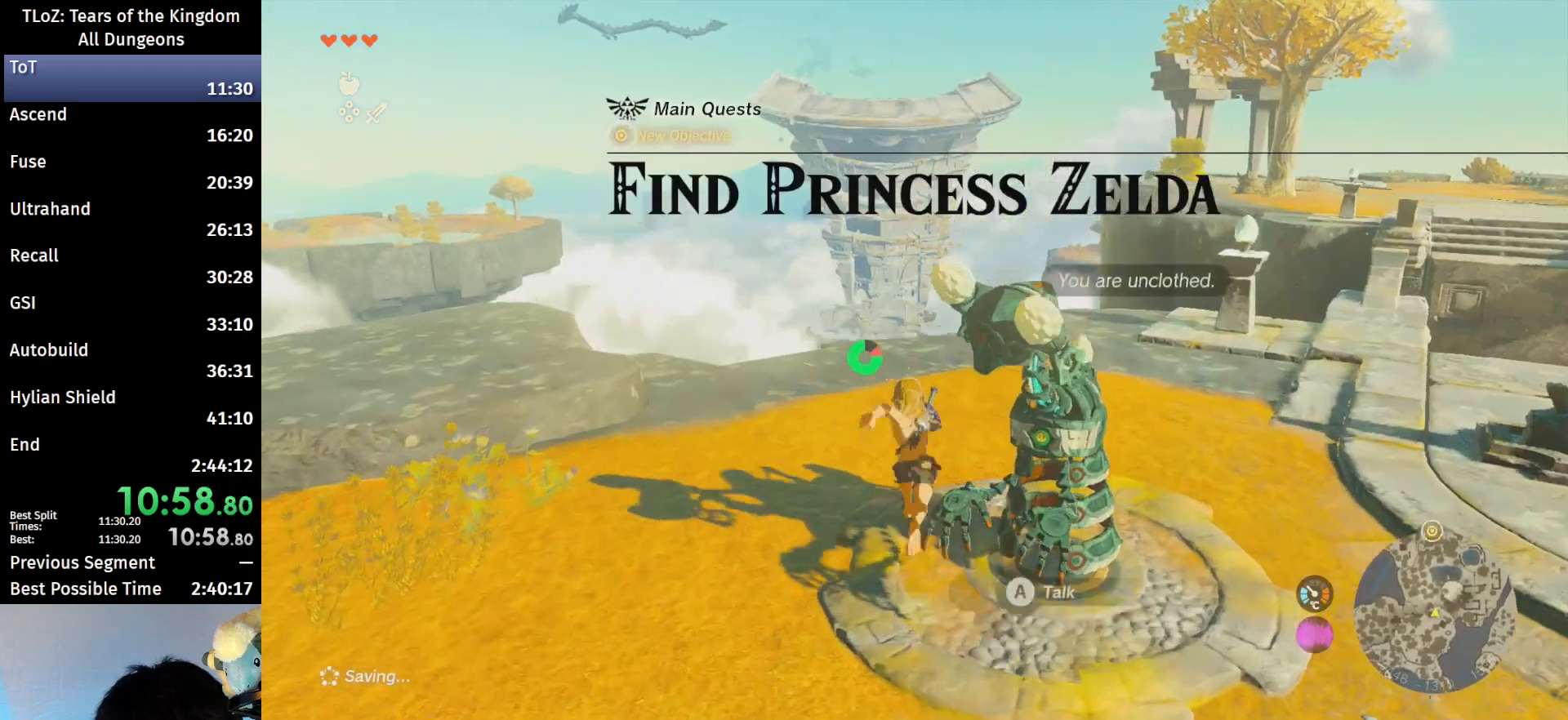
{"buttons": ["B", "X"], "left_stick": "up", "right_stick": "center", "events": [[233, "right_stick", "right"], [333, "right_stick", "center"], [467, "X", "down"]]}
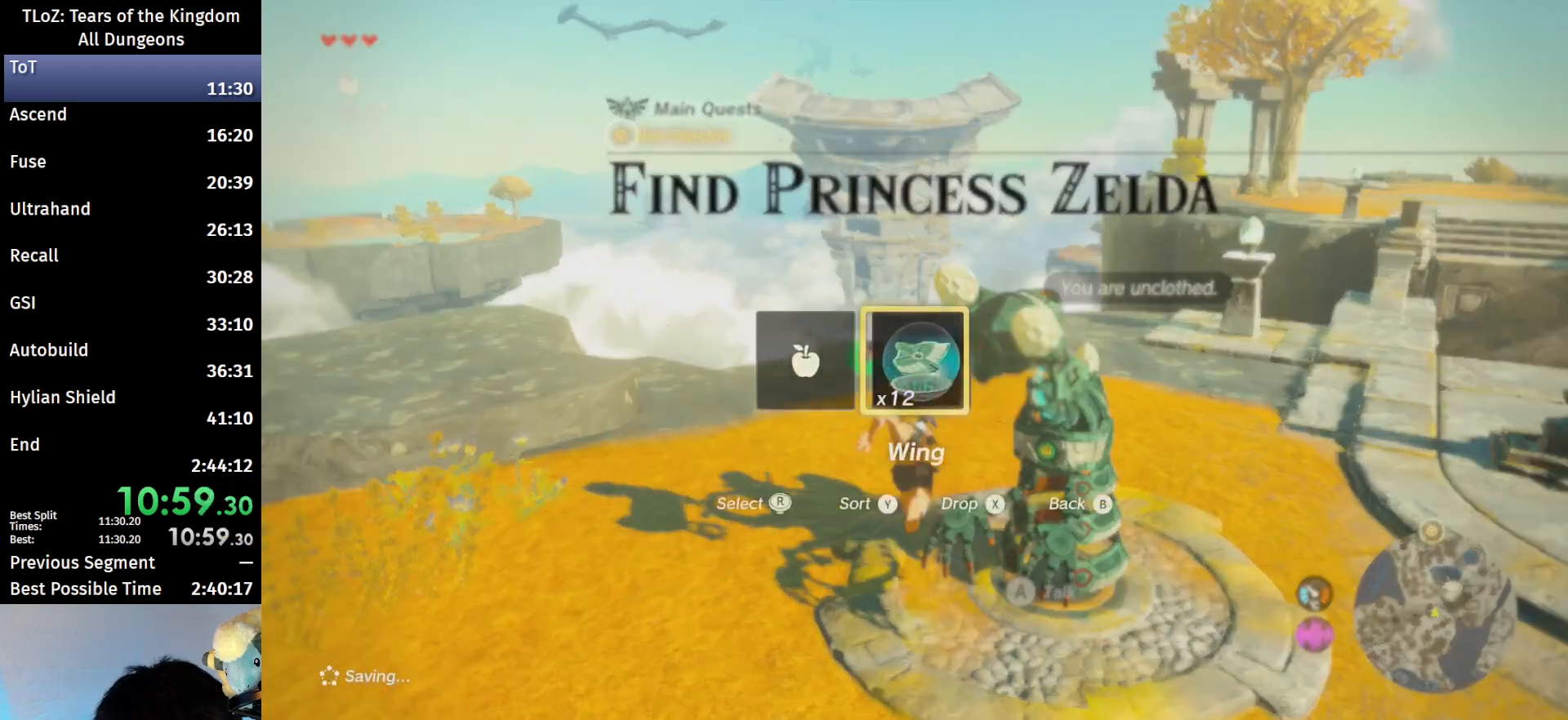
{"buttons": ["B"], "left_stick": "up", "right_stick": "center", "events": [[100, "X", "up"]]}
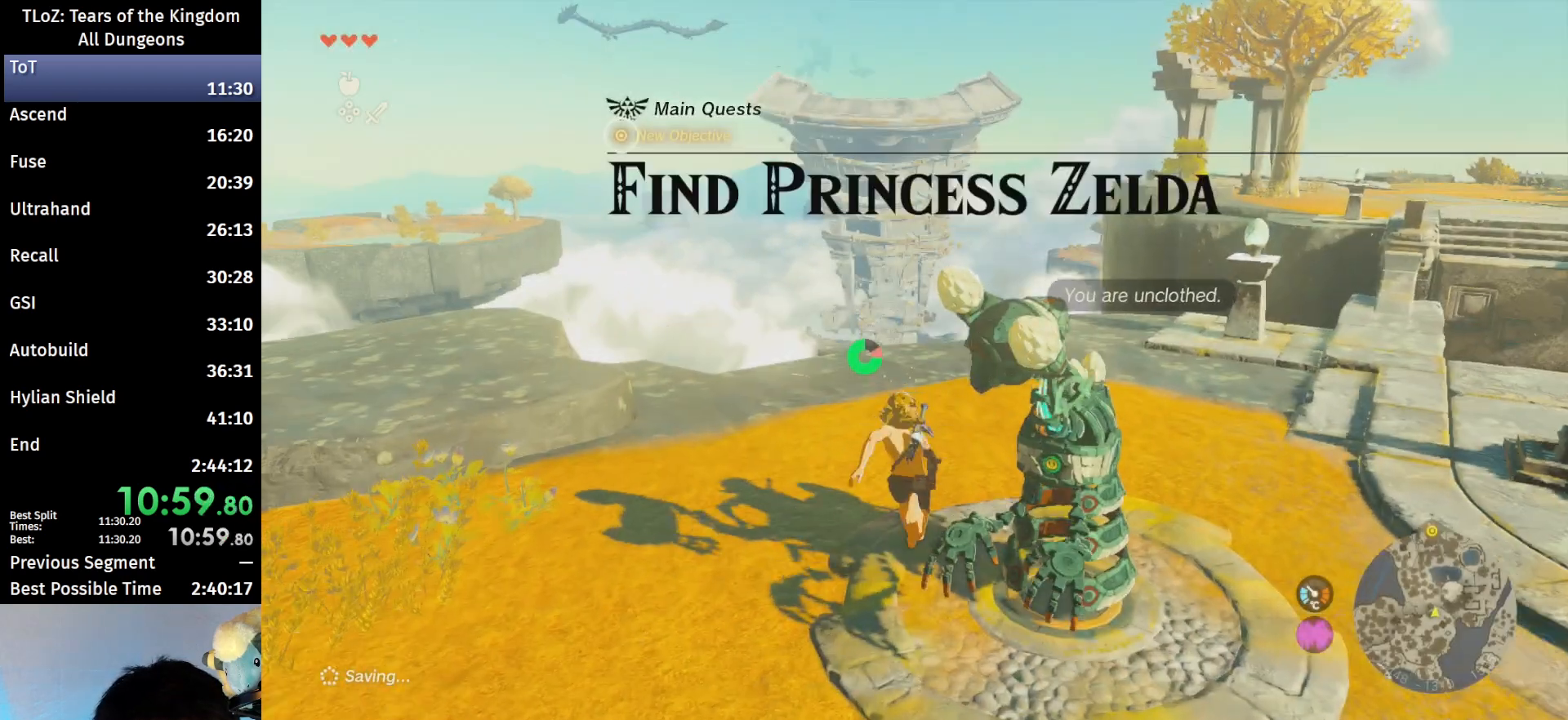
{"buttons": ["B"], "left_stick": "up", "right_stick": "center", "events": [[267, "right_stick", "down"], [433, "right_stick", "center"]]}
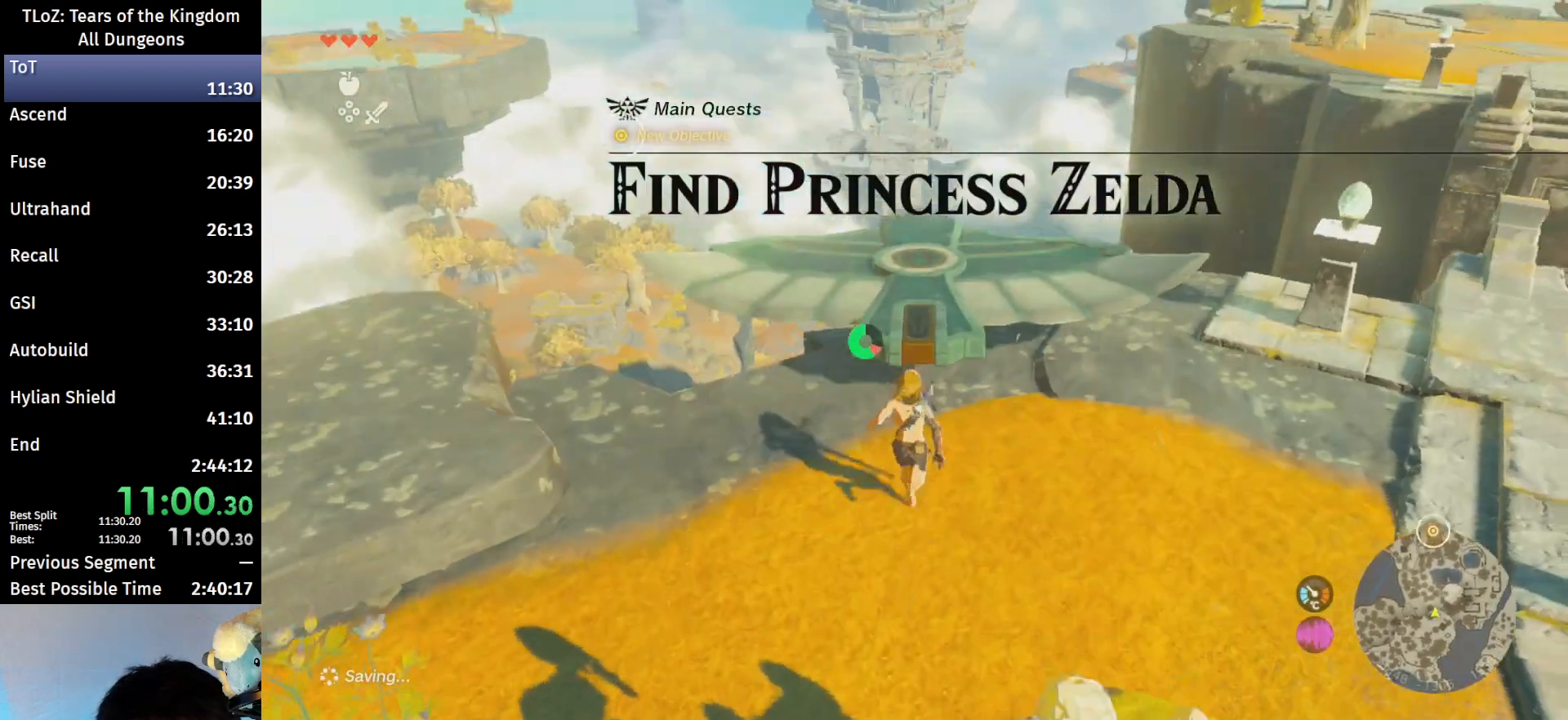
{"buttons": ["B"], "left_stick": "up", "right_stick": "center", "events": []}
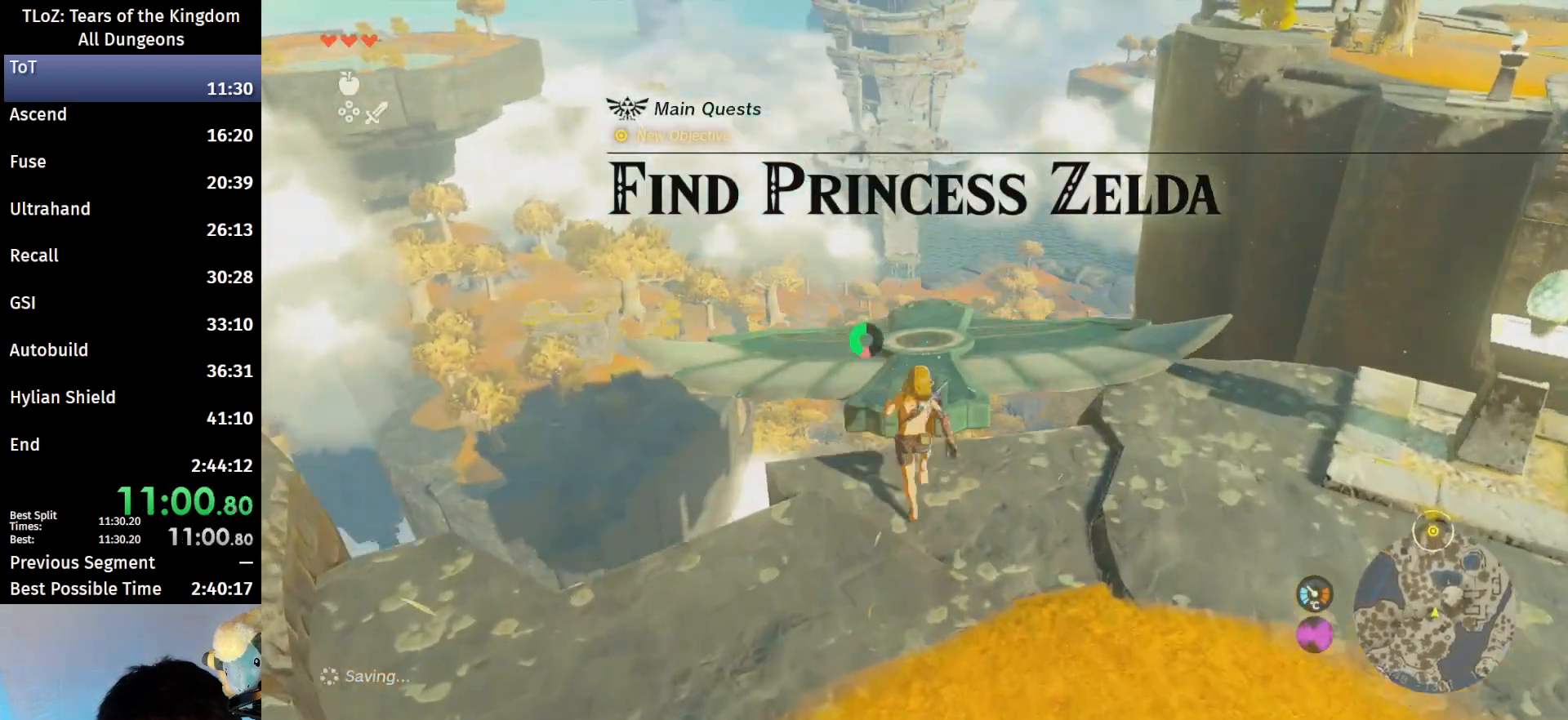
{"buttons": [], "left_stick": "center", "right_stick": "down", "events": [[133, "B", "up"], [400, "left_stick", "center"], [500, "right_stick", "down"]]}
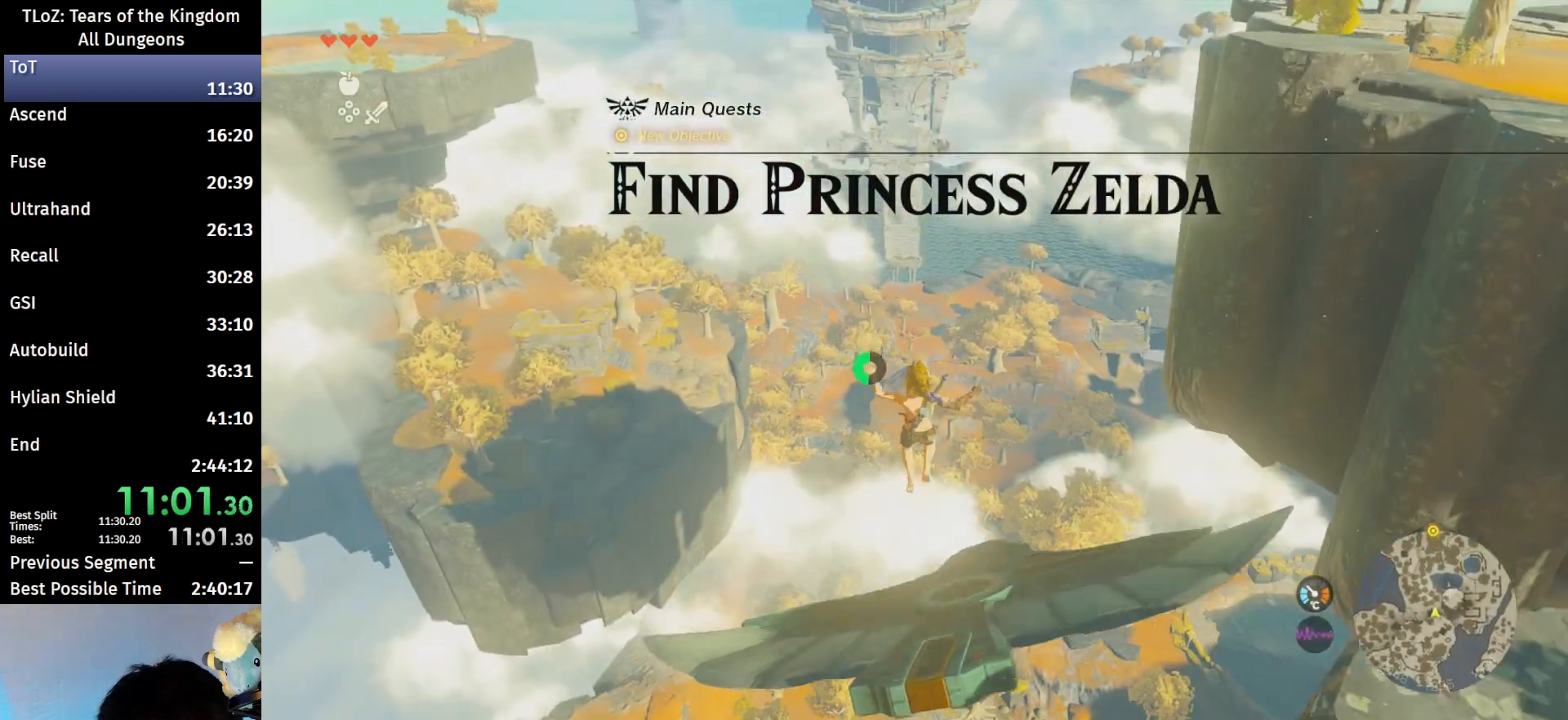
{"buttons": ["L2"], "left_stick": "down", "right_stick": "center", "events": [[133, "L2", "down"], [200, "left_stick", "down"], [433, "right_stick", "center"]]}
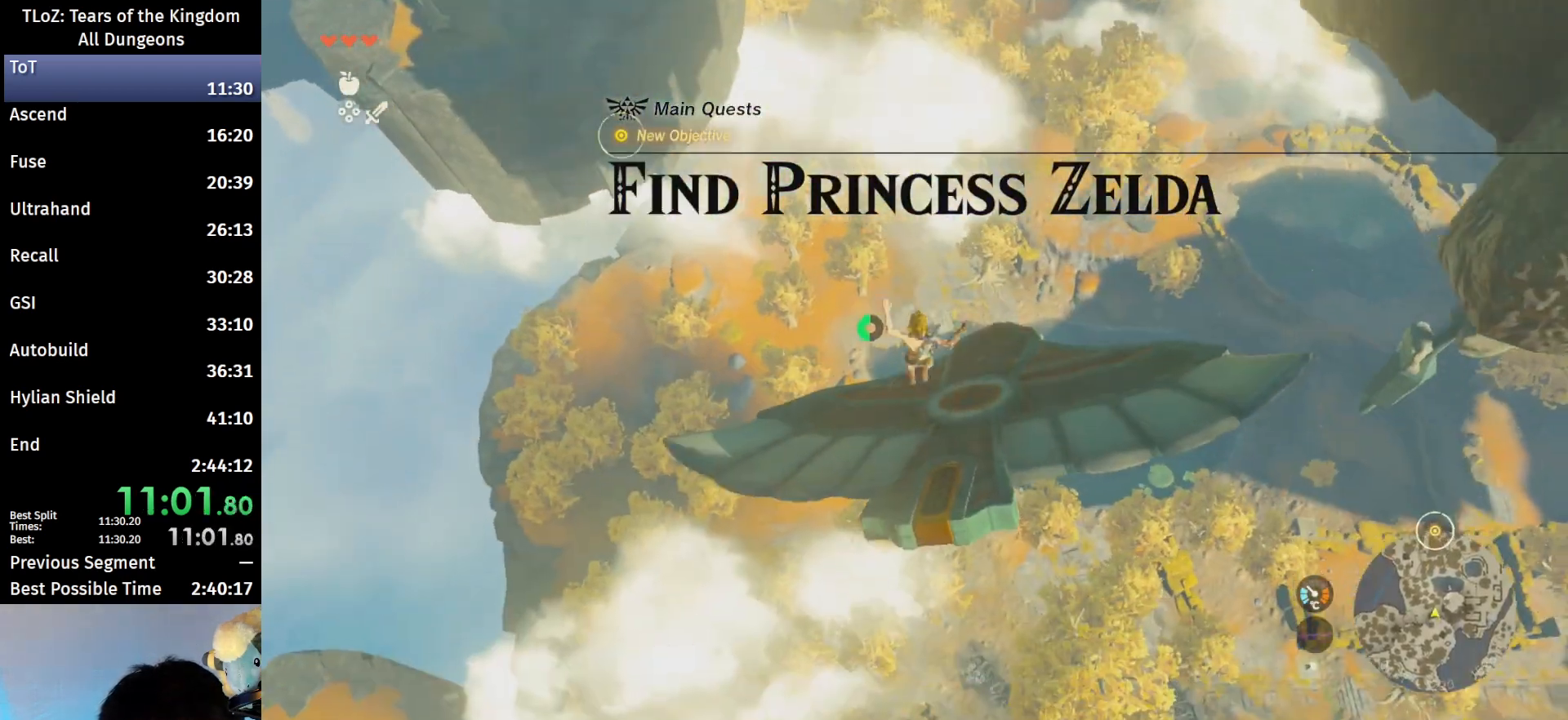
{"buttons": ["L2"], "left_stick": "down", "right_stick": "center", "events": []}
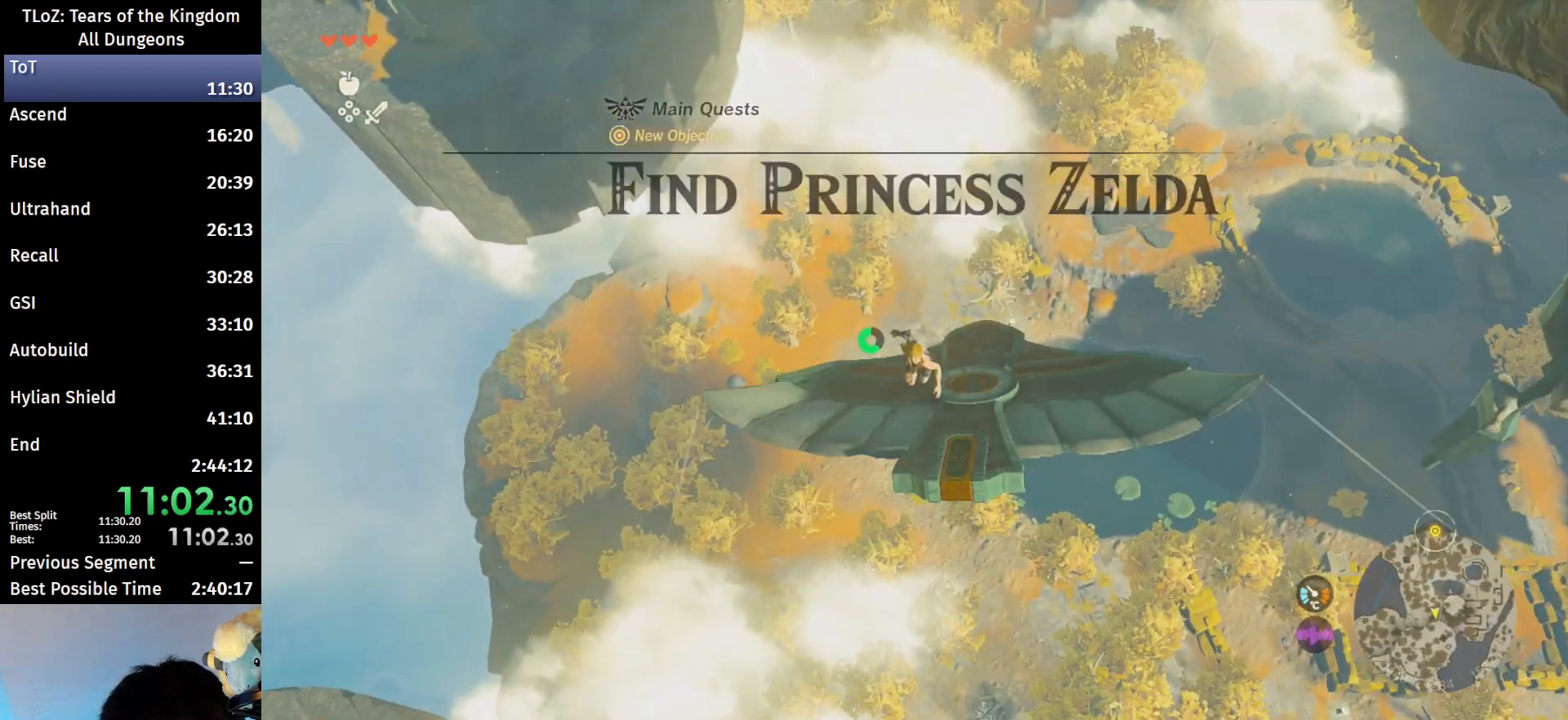
{"buttons": ["L2"], "left_stick": "up", "right_stick": "up", "events": [[33, "left_stick", "center"], [500, "left_stick", "up"], [500, "right_stick", "up"]]}
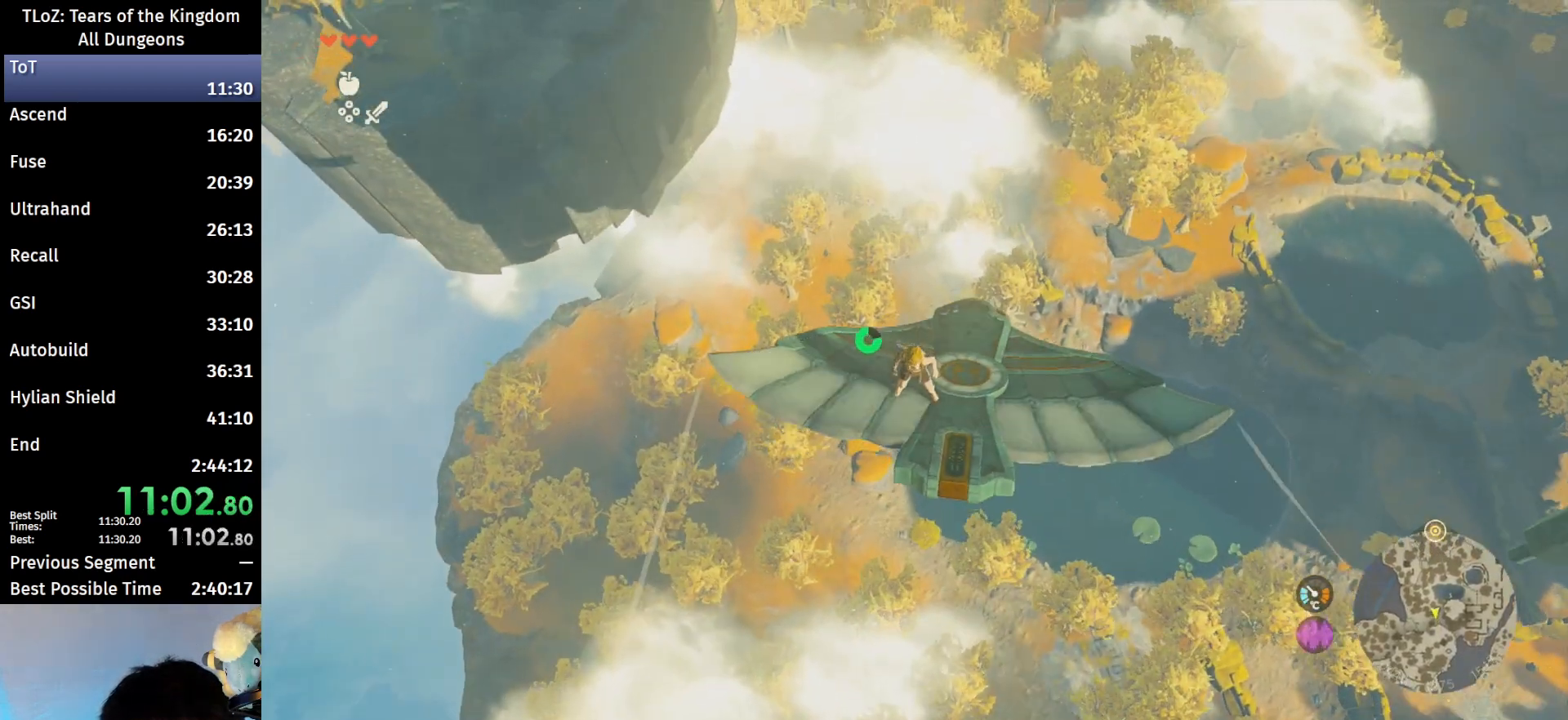
{"buttons": ["L2"], "left_stick": "center", "right_stick": "center", "events": [[300, "right_stick", "center"], [333, "left_stick", "center"]]}
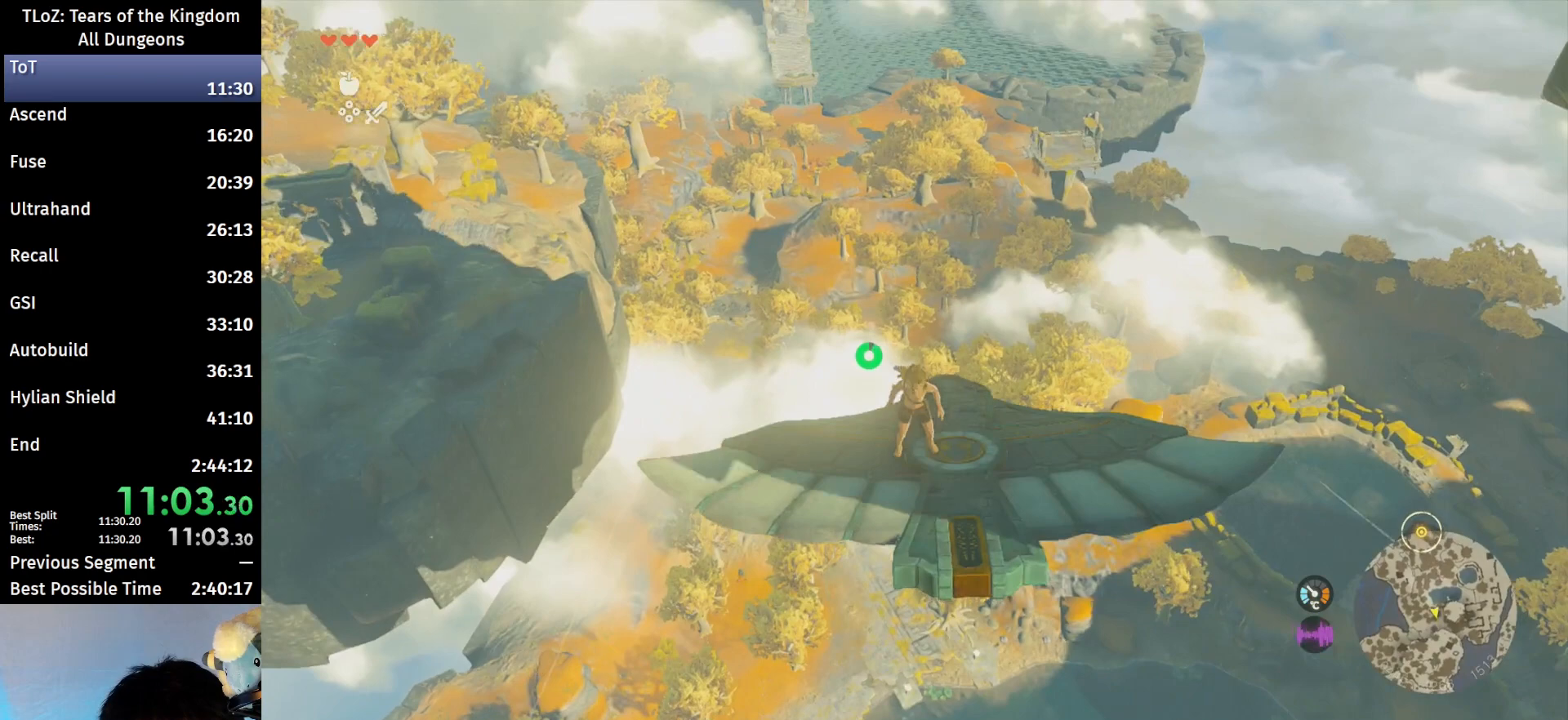
{"buttons": ["L2"], "left_stick": "center", "right_stick": "up", "events": [[233, "left_stick", "up"], [367, "left_stick", "center"], [400, "right_stick", "up"]]}
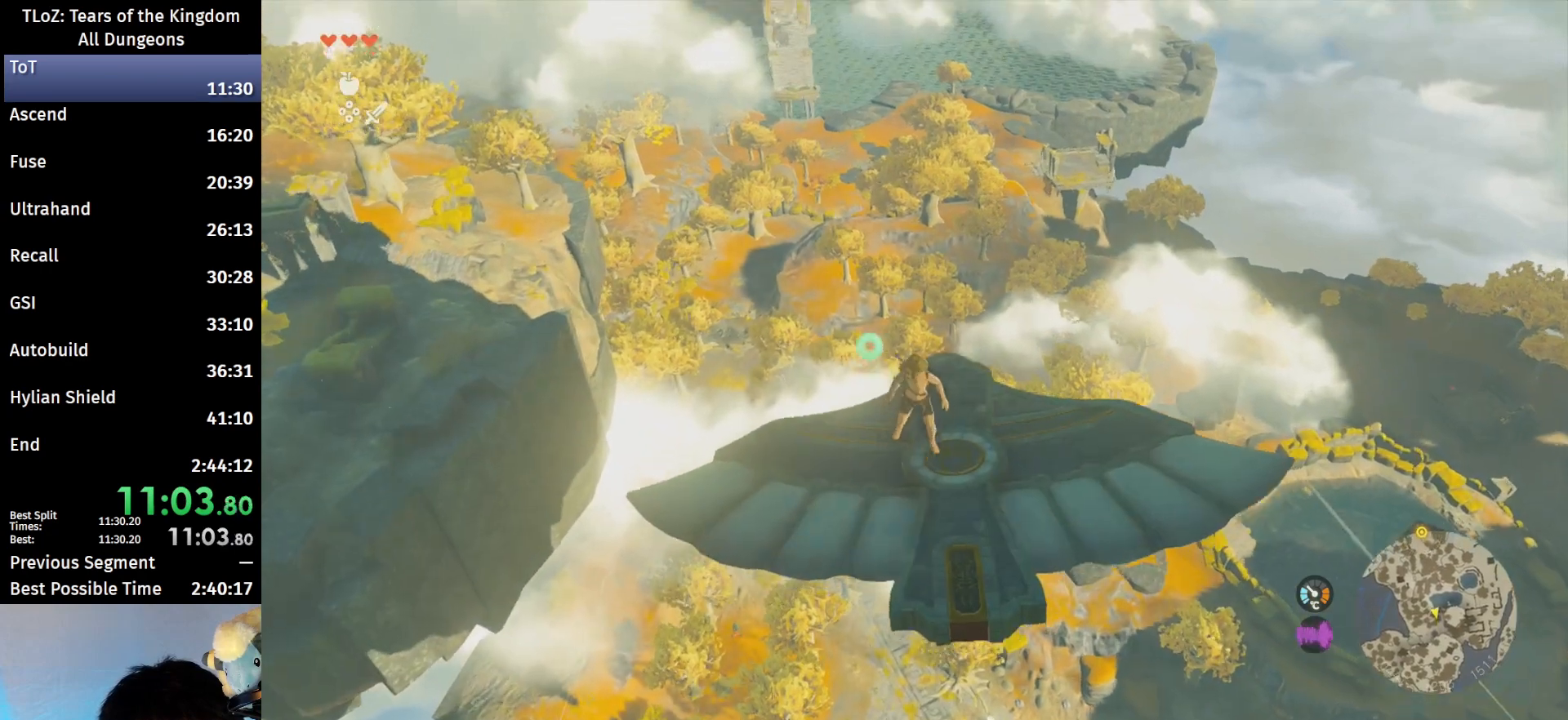
{"buttons": ["L2"], "left_stick": "right", "right_stick": "center", "events": [[33, "right_stick", "center"], [333, "right_stick", "up-left"], [433, "left_stick", "right"], [467, "right_stick", "center"]]}